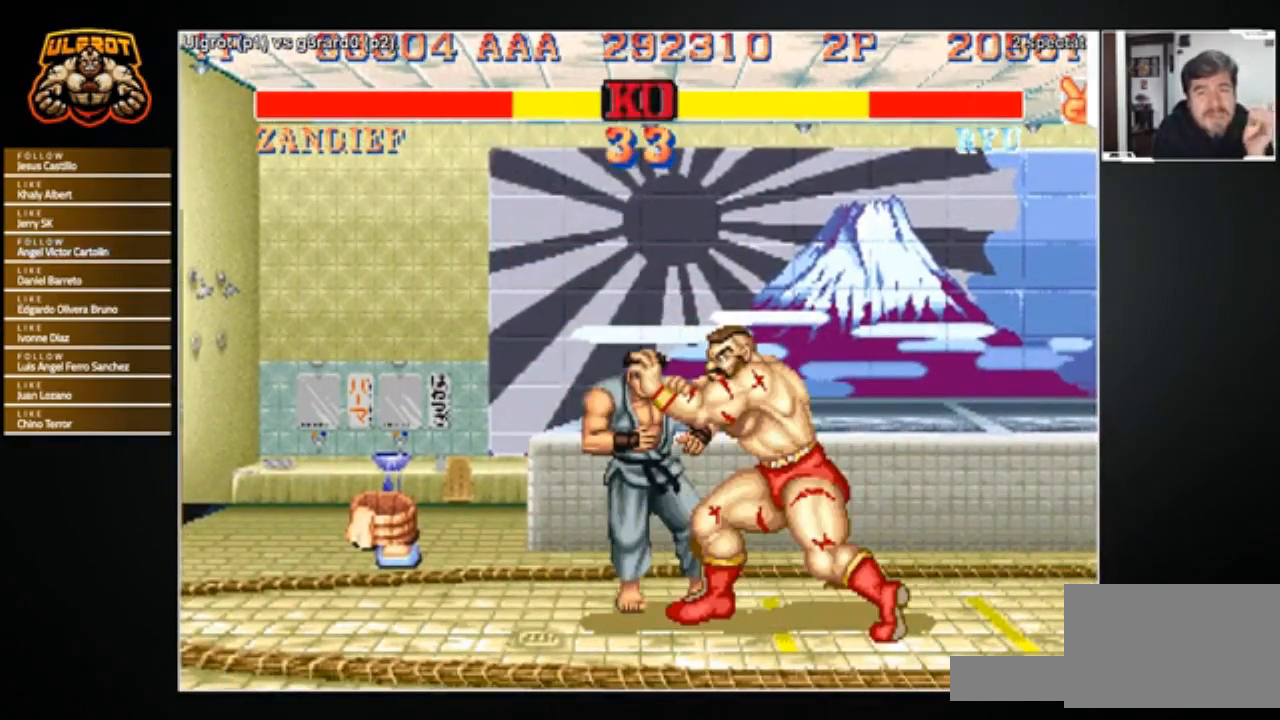
Gameplay with a controller (arcade stick); each line is a JSON object with the inputs held at the frame after it. "events" lists button and stick changes between this image and that frame as [ms after this image, input, new state], when the widget could be followed in between. Not read: L3 R3.
{"buttons": [], "left_stick": "center", "events": [[334, "left_stick", "center"]]}
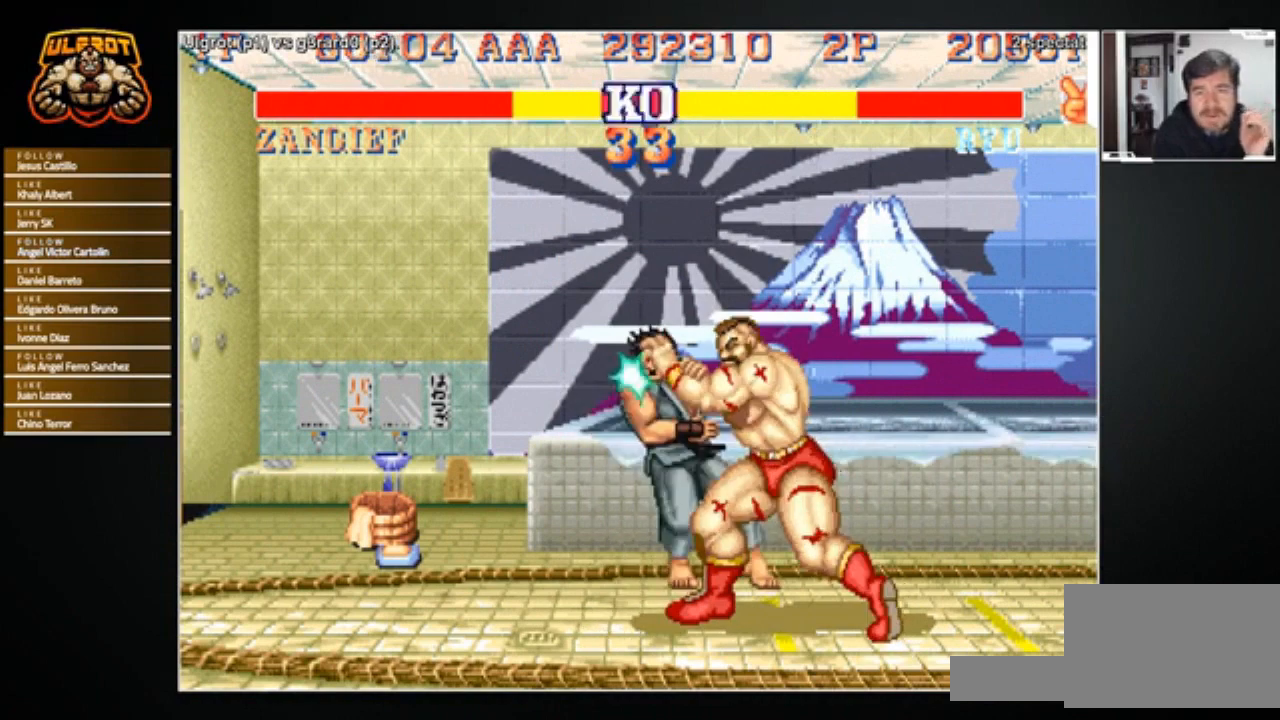
{"buttons": ["SQUARE"], "left_stick": "center", "events": [[67, "SQUARE", "down"], [101, "SQUARE", "up"], [201, "SQUARE", "down"], [267, "SQUARE", "up"], [334, "SQUARE", "down"], [401, "SQUARE", "up"], [401, "left_stick", "left"], [468, "SQUARE", "down"], [501, "left_stick", "center"]]}
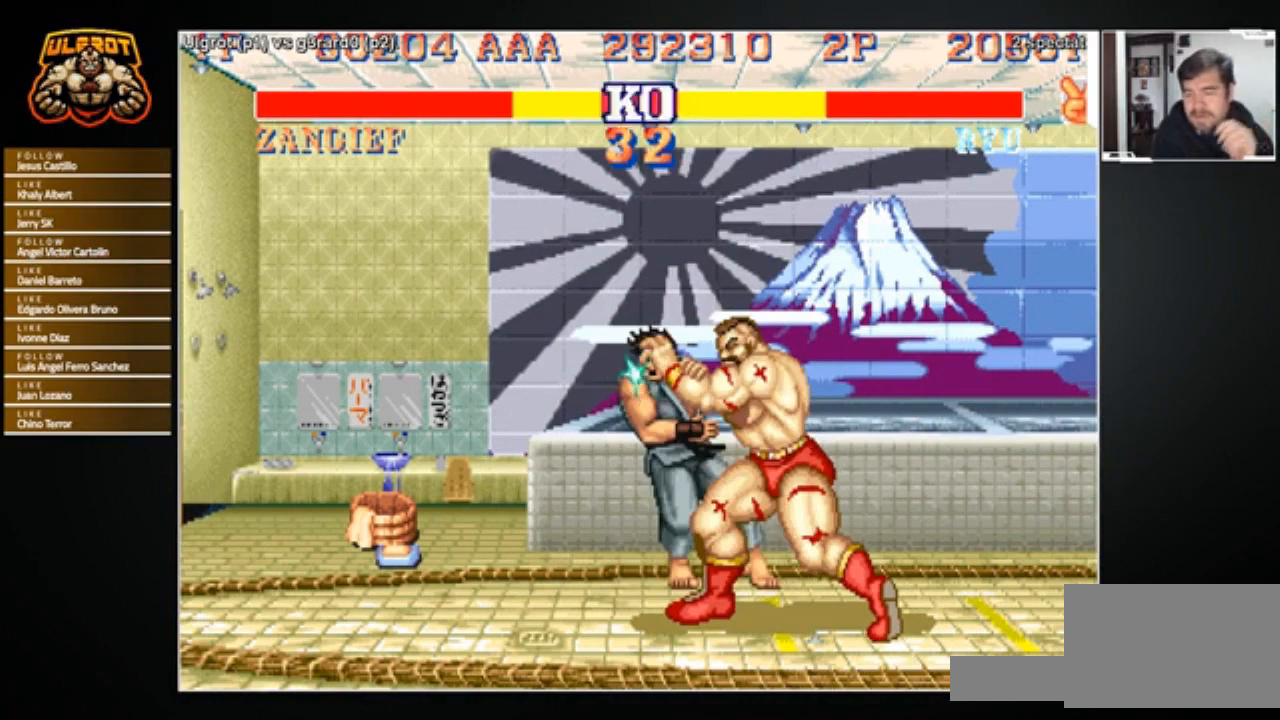
{"buttons": [], "left_stick": "left", "events": [[33, "SQUARE", "up"], [33, "left_stick", "left"], [100, "SQUARE", "down"], [167, "SQUARE", "up"], [233, "SQUARE", "down"], [300, "SQUARE", "up"]]}
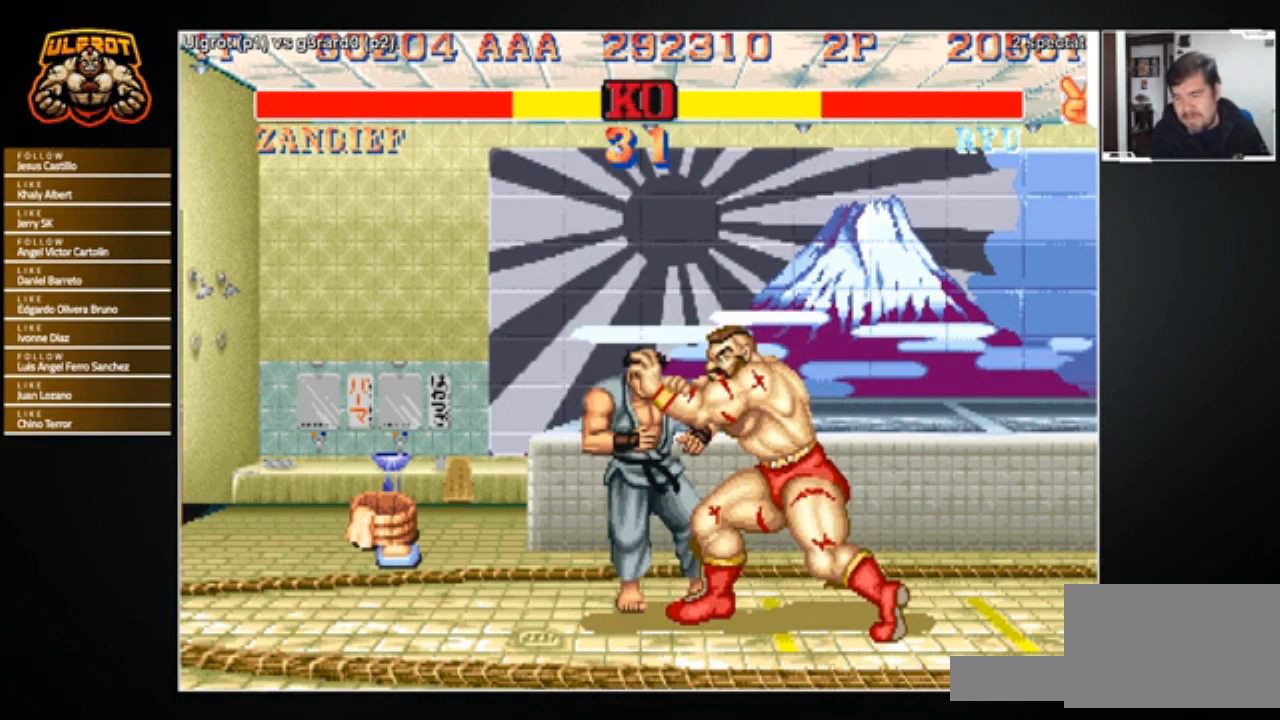
{"buttons": [], "left_stick": "left", "events": []}
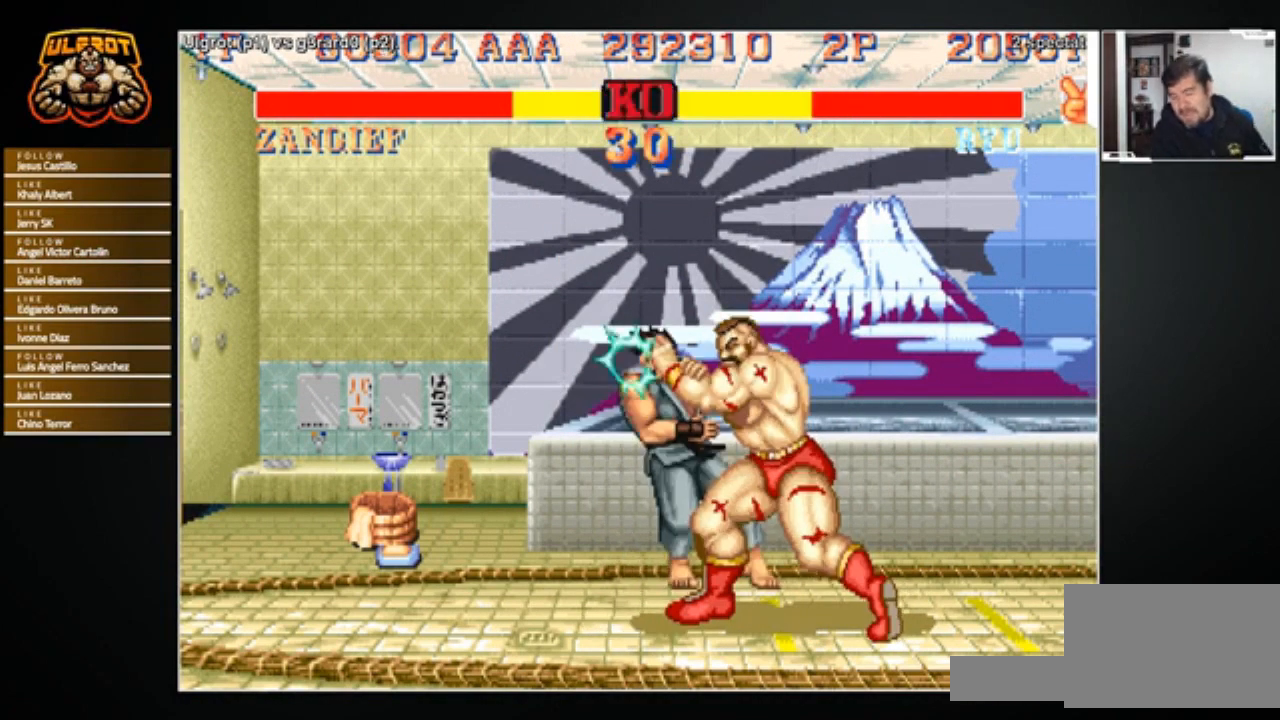
{"buttons": [], "left_stick": "left", "events": []}
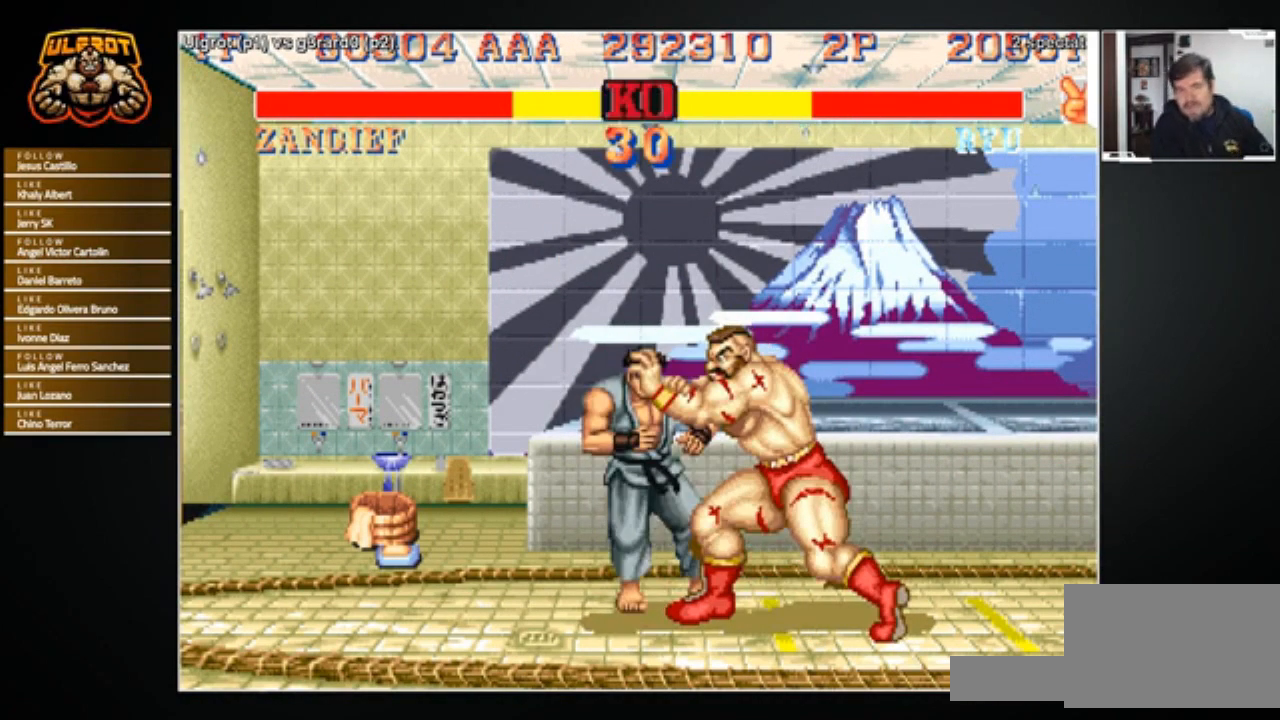
{"buttons": [], "left_stick": "left", "events": [[100, "left_stick", "center"], [468, "left_stick", "left"]]}
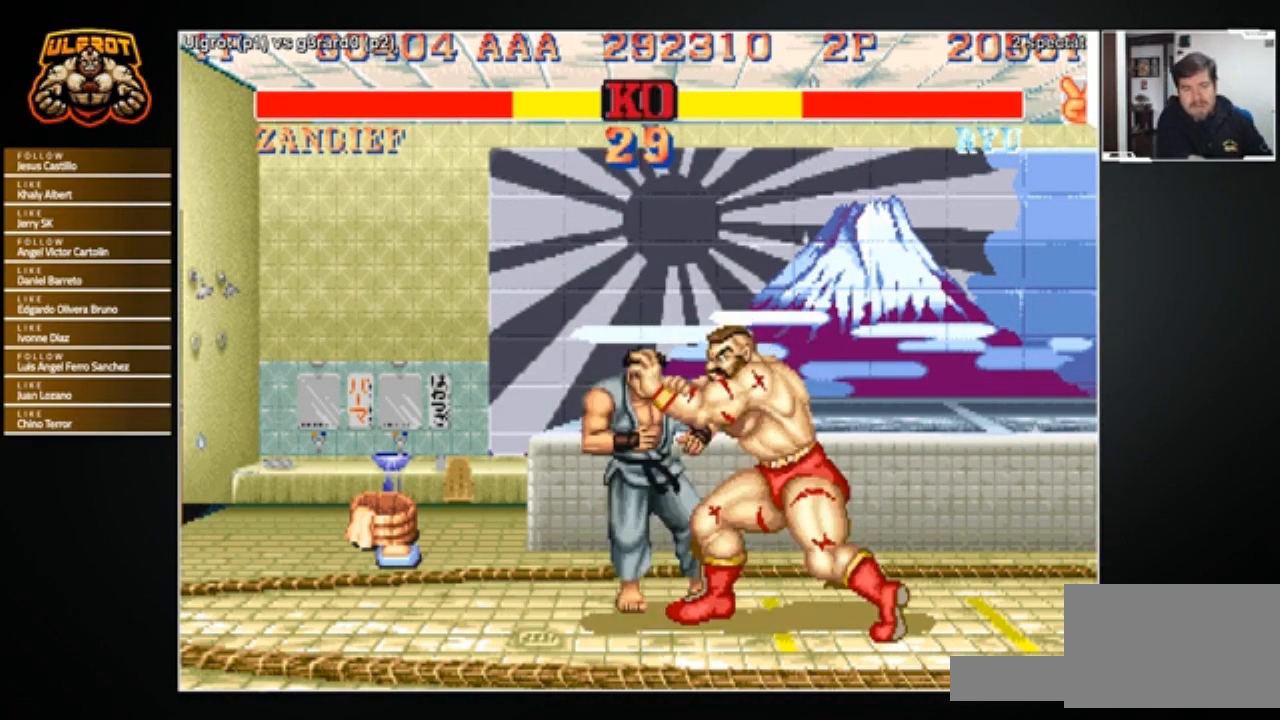
{"buttons": [], "left_stick": "left", "events": [[233, "left_stick", "center"], [500, "left_stick", "left"]]}
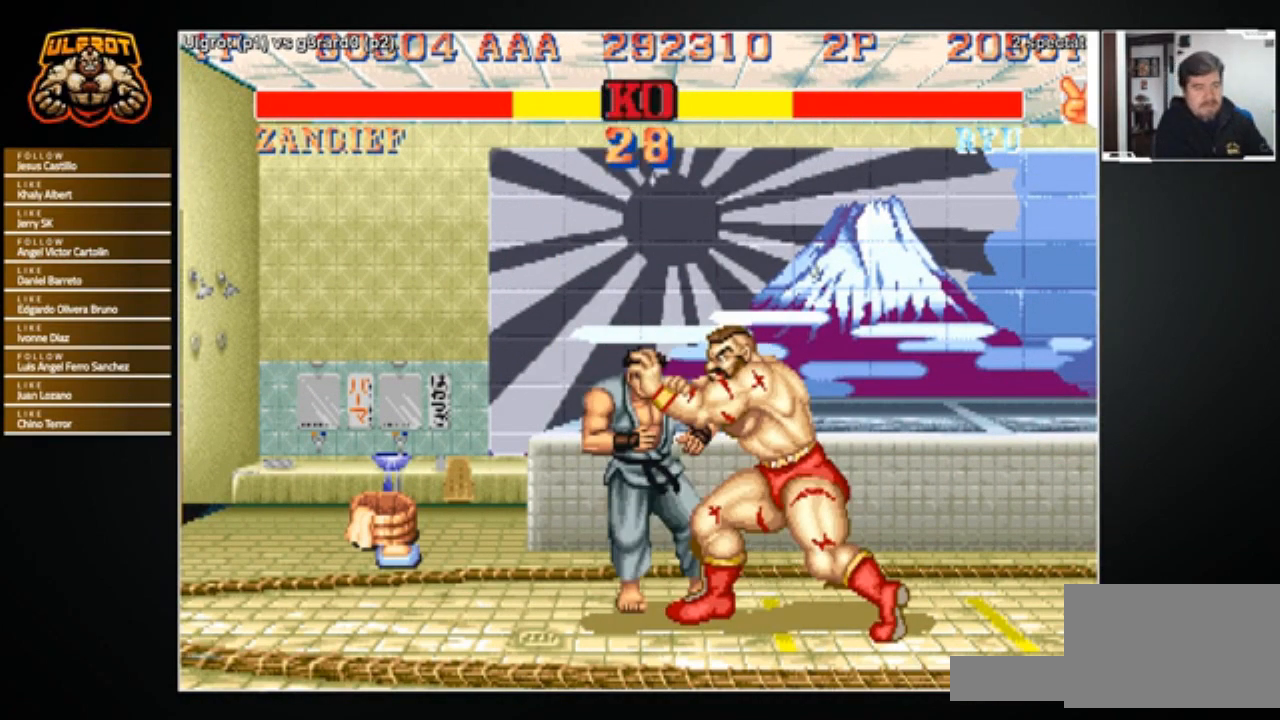
{"buttons": [], "left_stick": "left", "events": []}
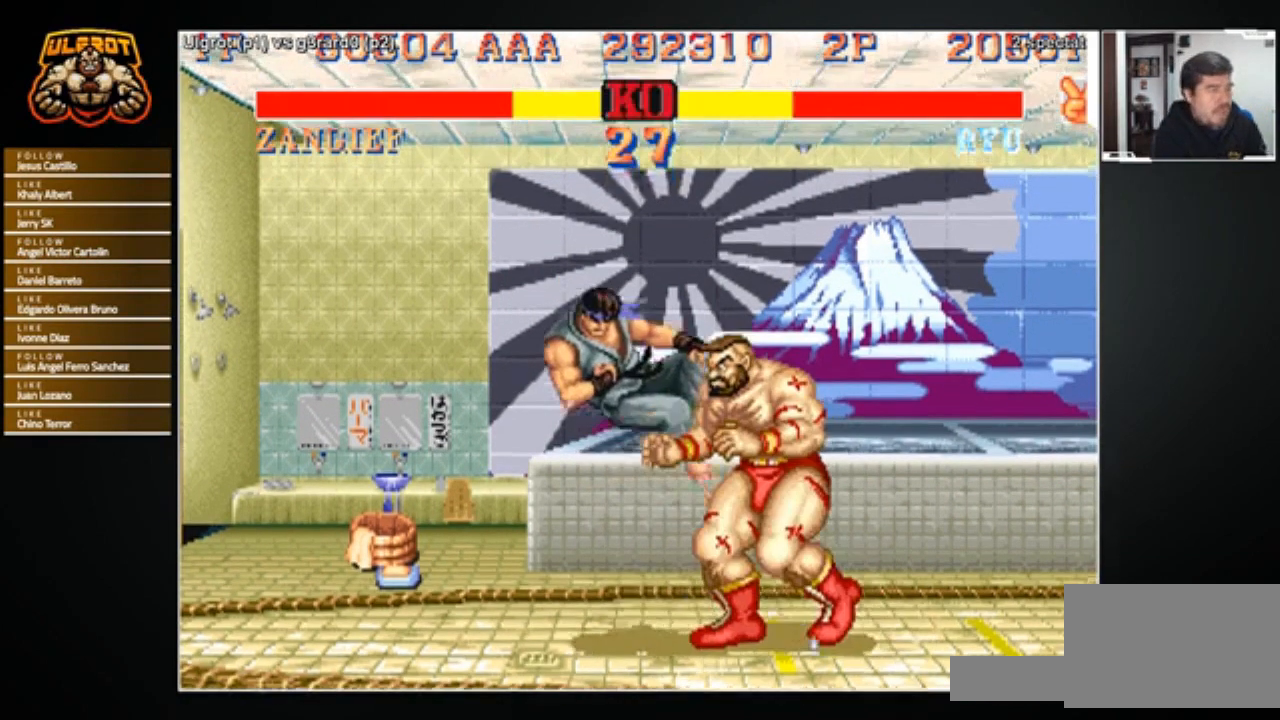
{"buttons": ["CIRCLE", "R2"], "left_stick": "down", "events": [[434, "left_stick", "down"], [500, "CIRCLE", "down"], [500, "R2", "down"]]}
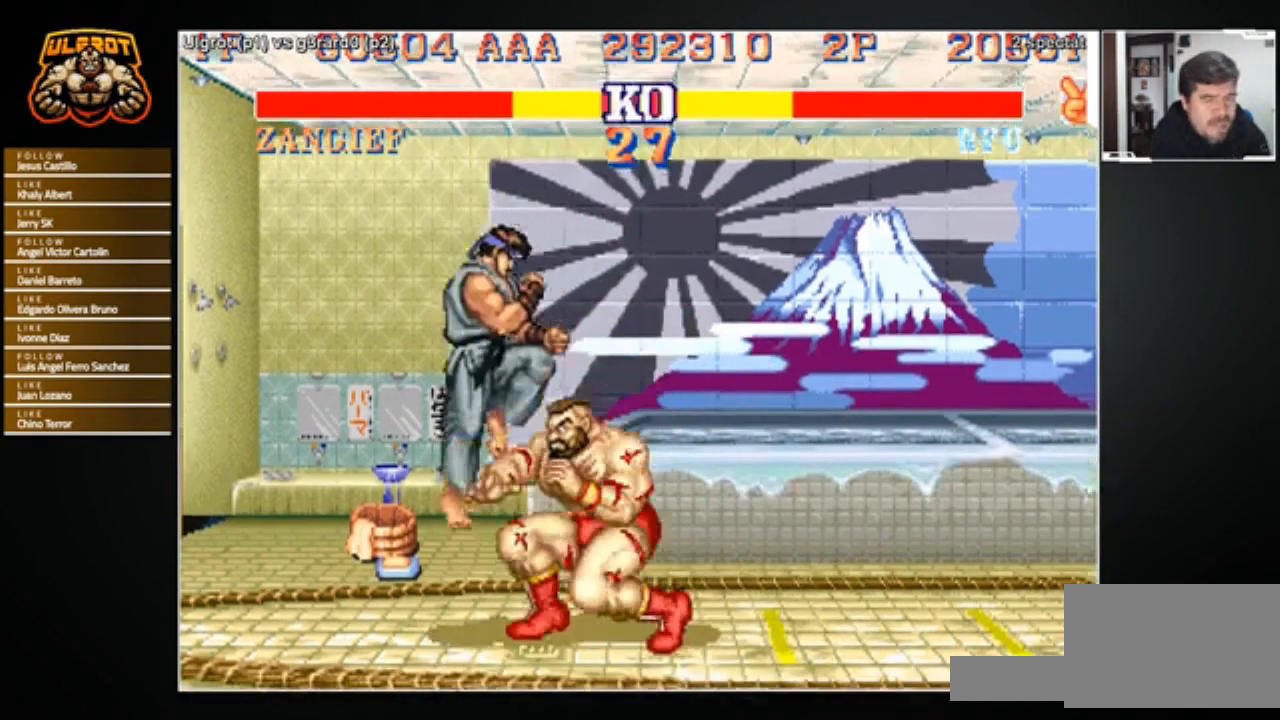
{"buttons": [], "left_stick": "down-right", "events": [[34, "R2", "up"], [134, "CIRCLE", "up"], [367, "left_stick", "center"], [501, "left_stick", "down-right"]]}
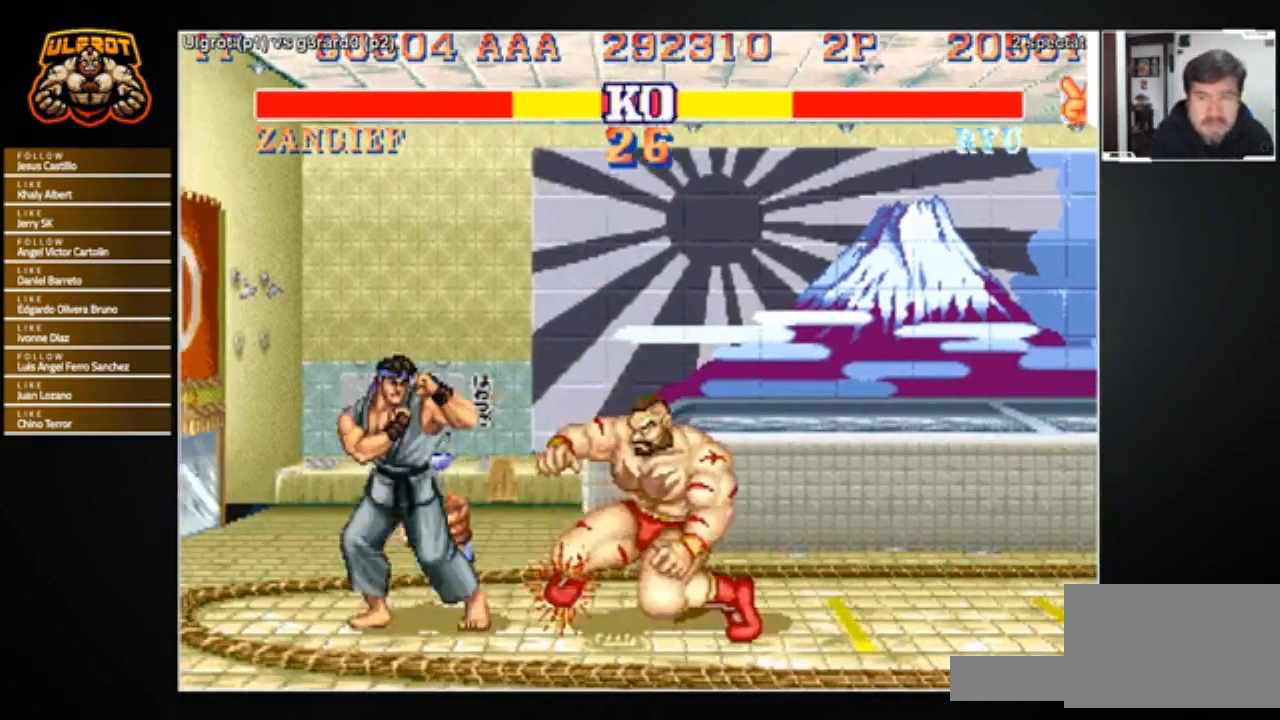
{"buttons": [], "left_stick": "center", "events": [[67, "left_stick", "down-left"], [133, "left_stick", "up-left"], [167, "R1", "down"], [200, "R1", "up"], [200, "left_stick", "center"]]}
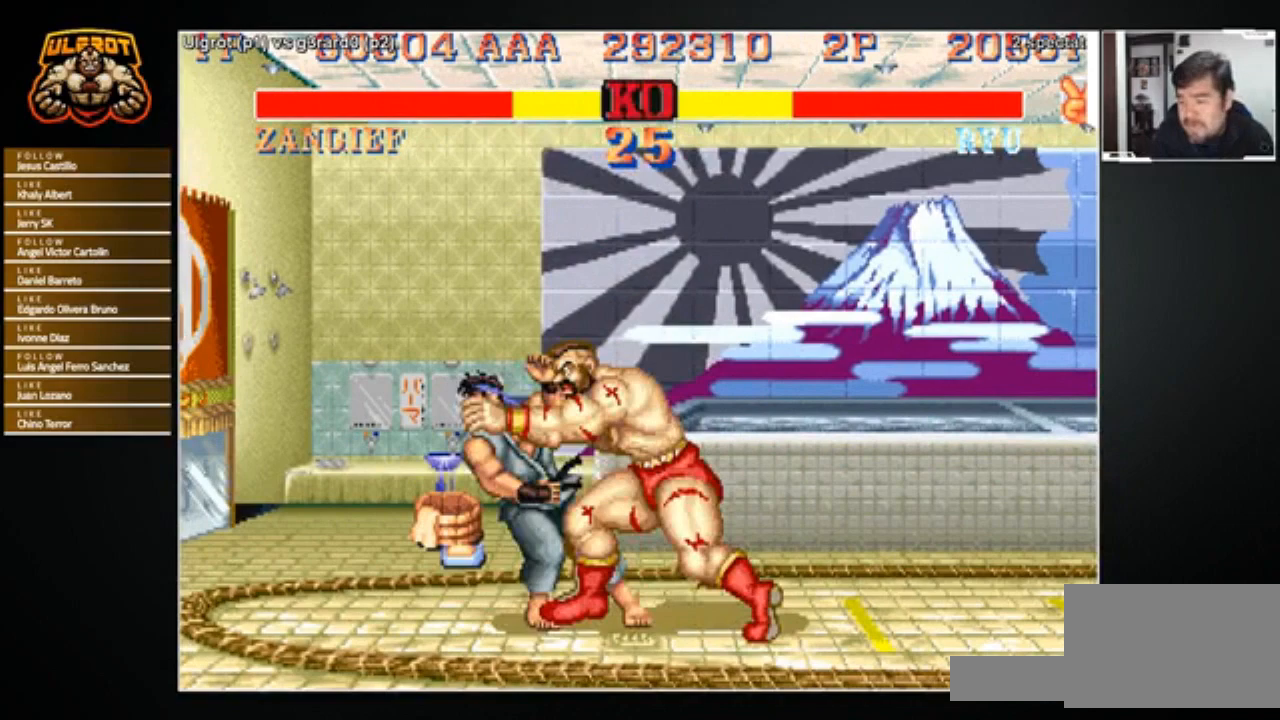
{"buttons": [], "left_stick": "left", "events": [[301, "left_stick", "left"]]}
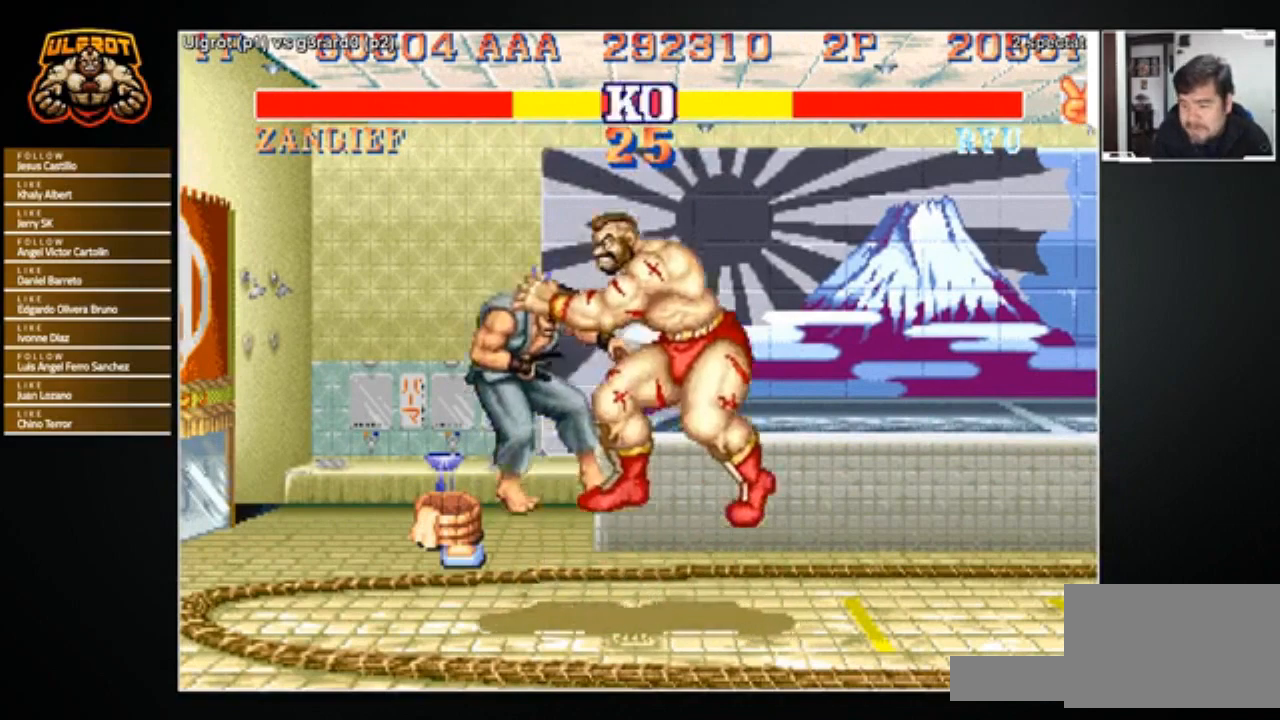
{"buttons": [], "left_stick": "left", "events": []}
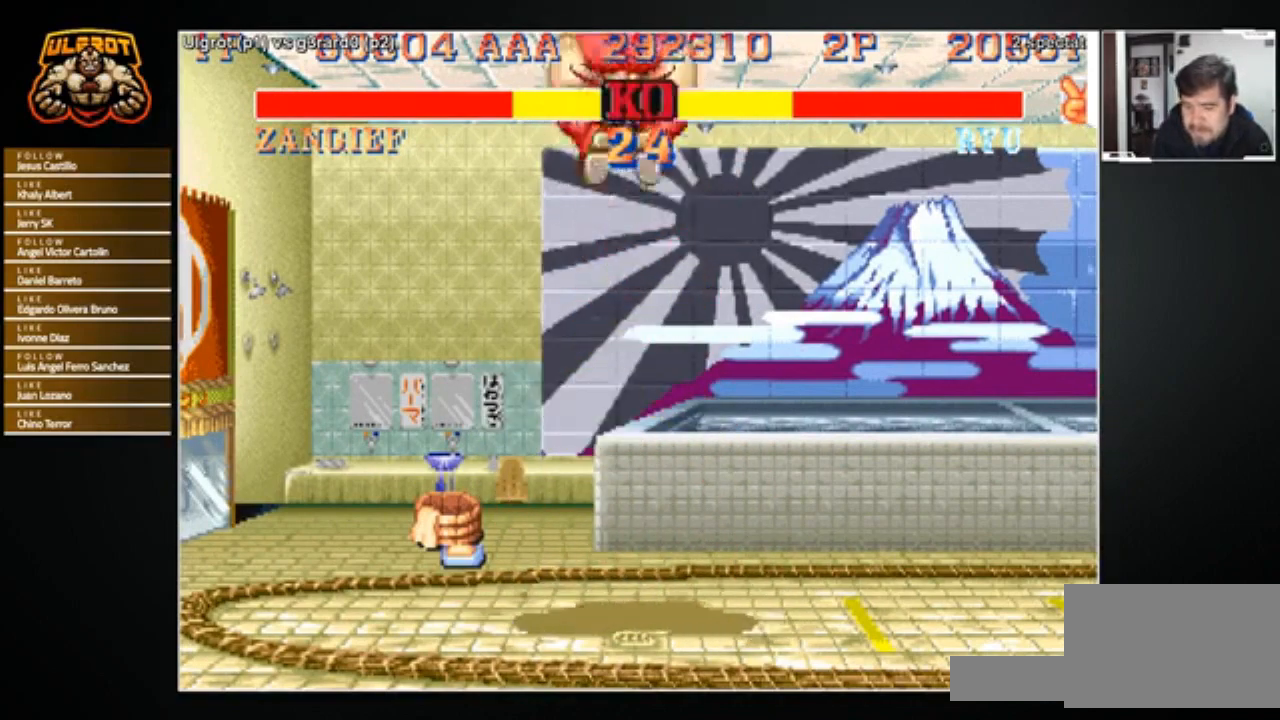
{"buttons": [], "left_stick": "left", "events": []}
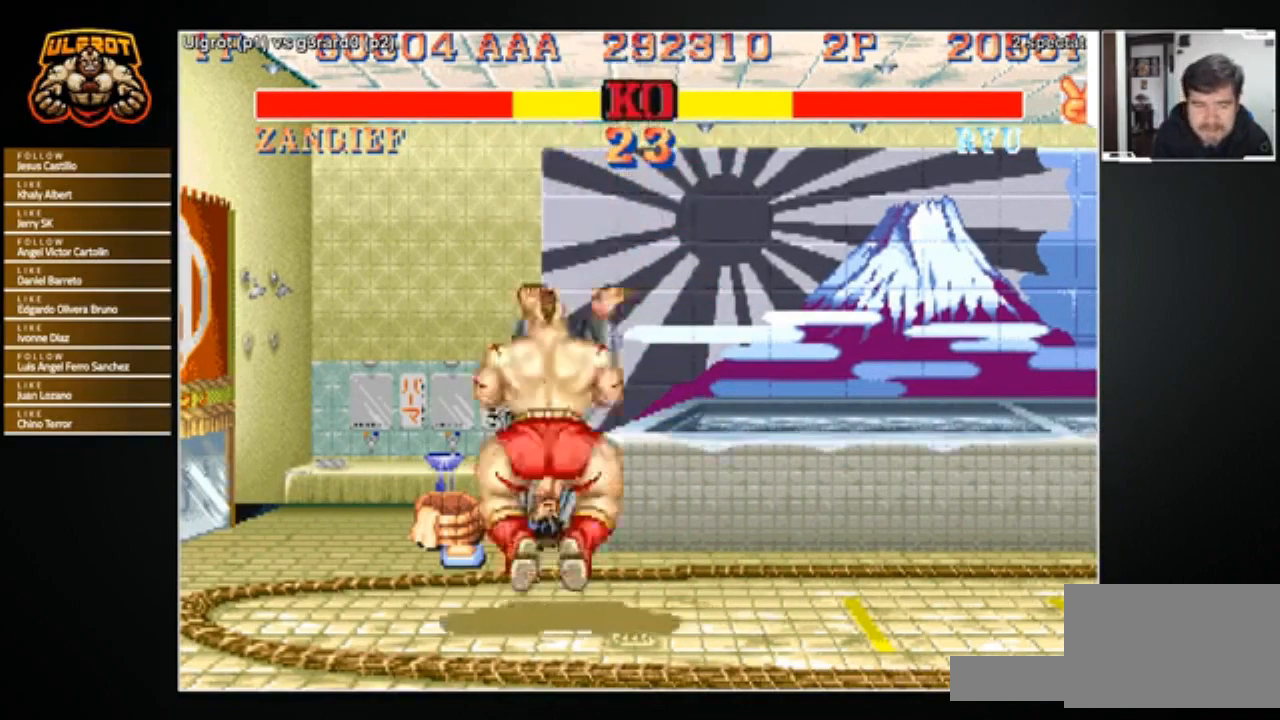
{"buttons": [], "left_stick": "left", "events": []}
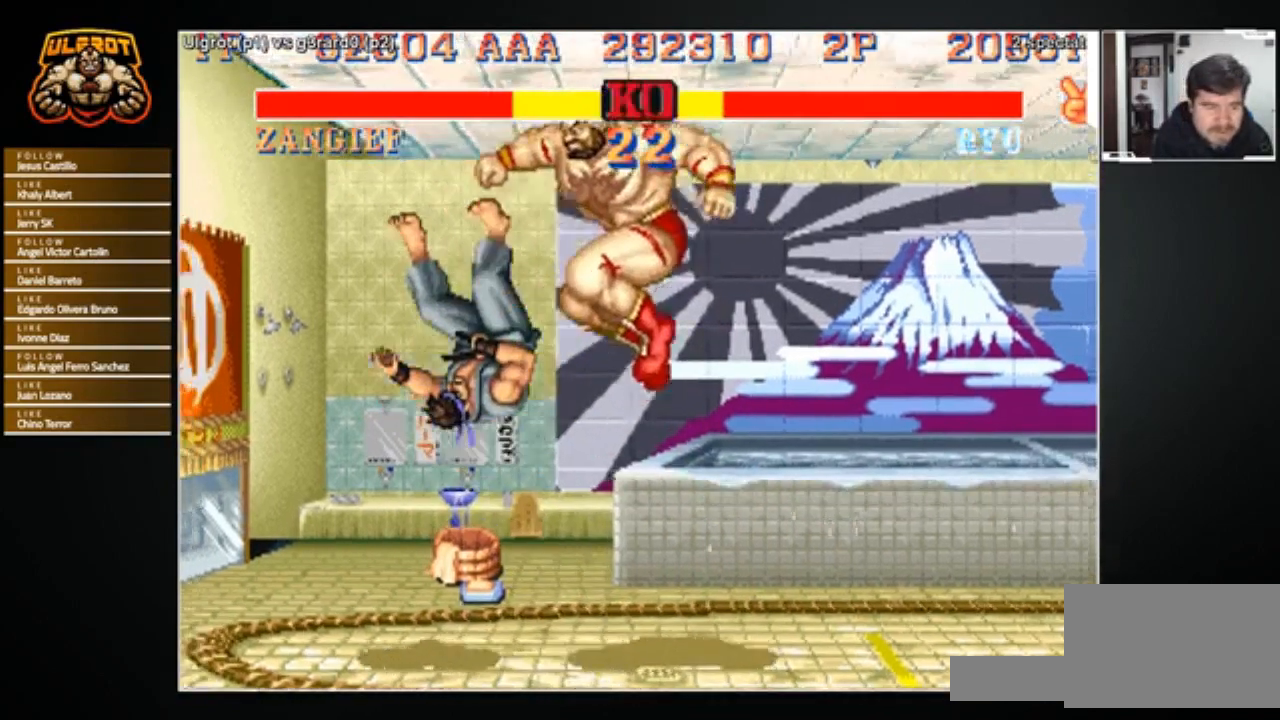
{"buttons": [], "left_stick": "left", "events": []}
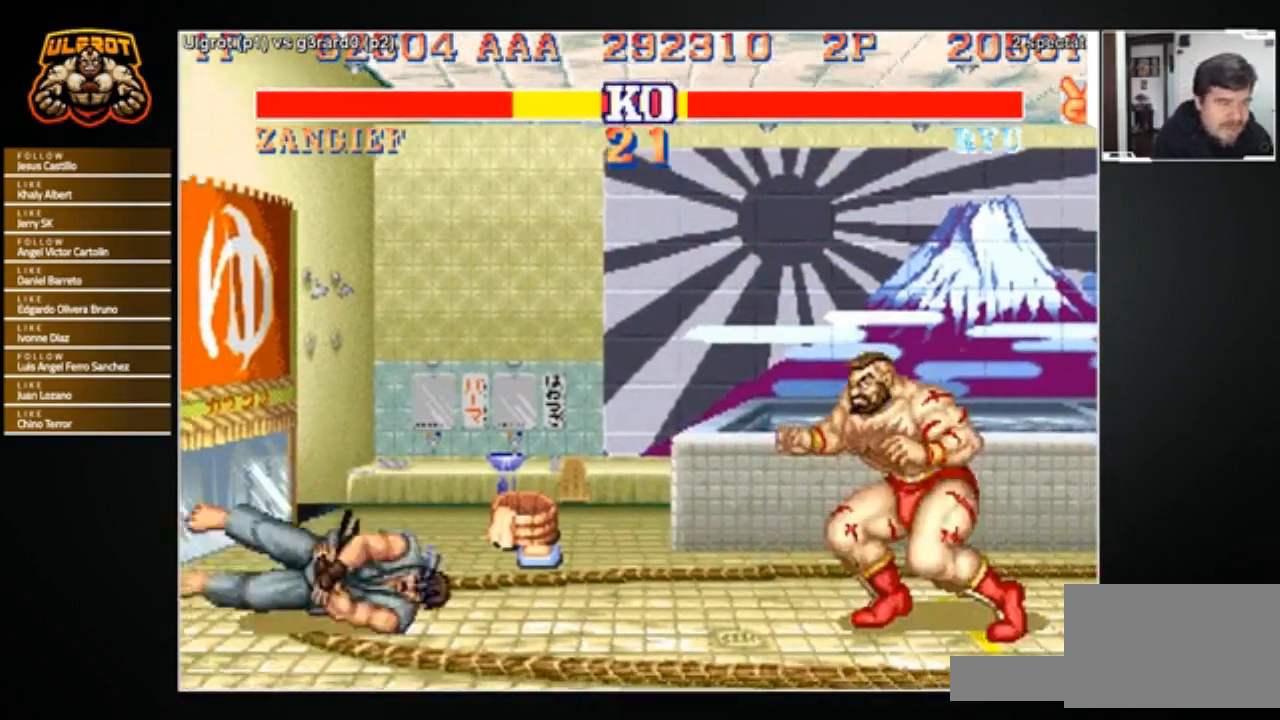
{"buttons": [], "left_stick": "left", "events": []}
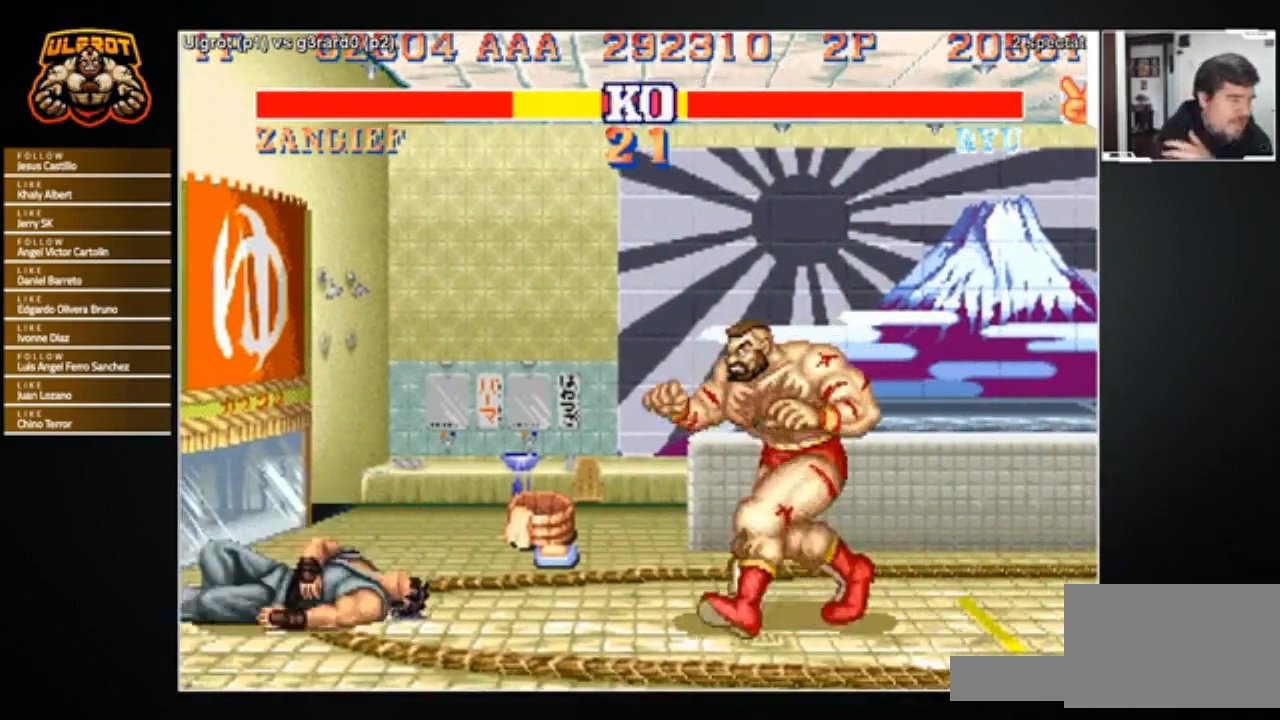
{"buttons": ["R2"], "left_stick": "left", "events": [[501, "R2", "down"]]}
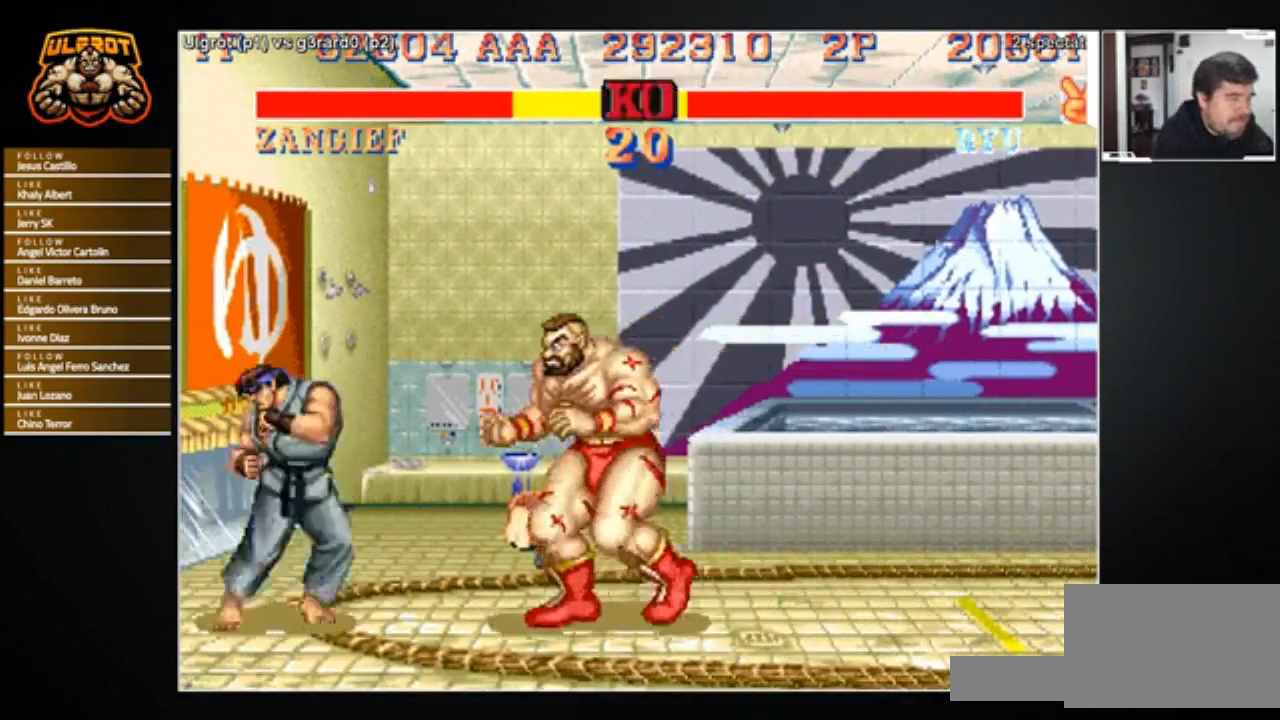
{"buttons": [], "left_stick": "down", "events": [[33, "left_stick", "down"], [67, "R2", "up"]]}
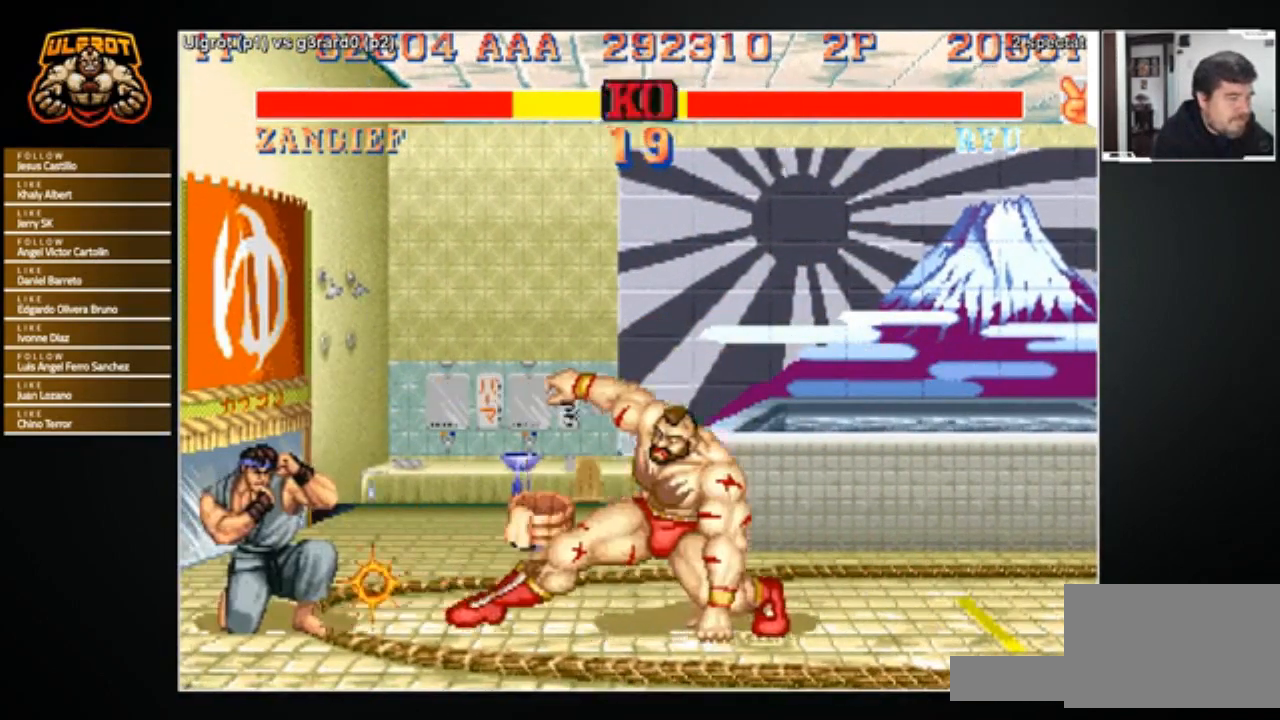
{"buttons": [], "left_stick": "up-left", "events": [[67, "left_stick", "center"], [201, "left_stick", "left"], [334, "left_stick", "up-left"]]}
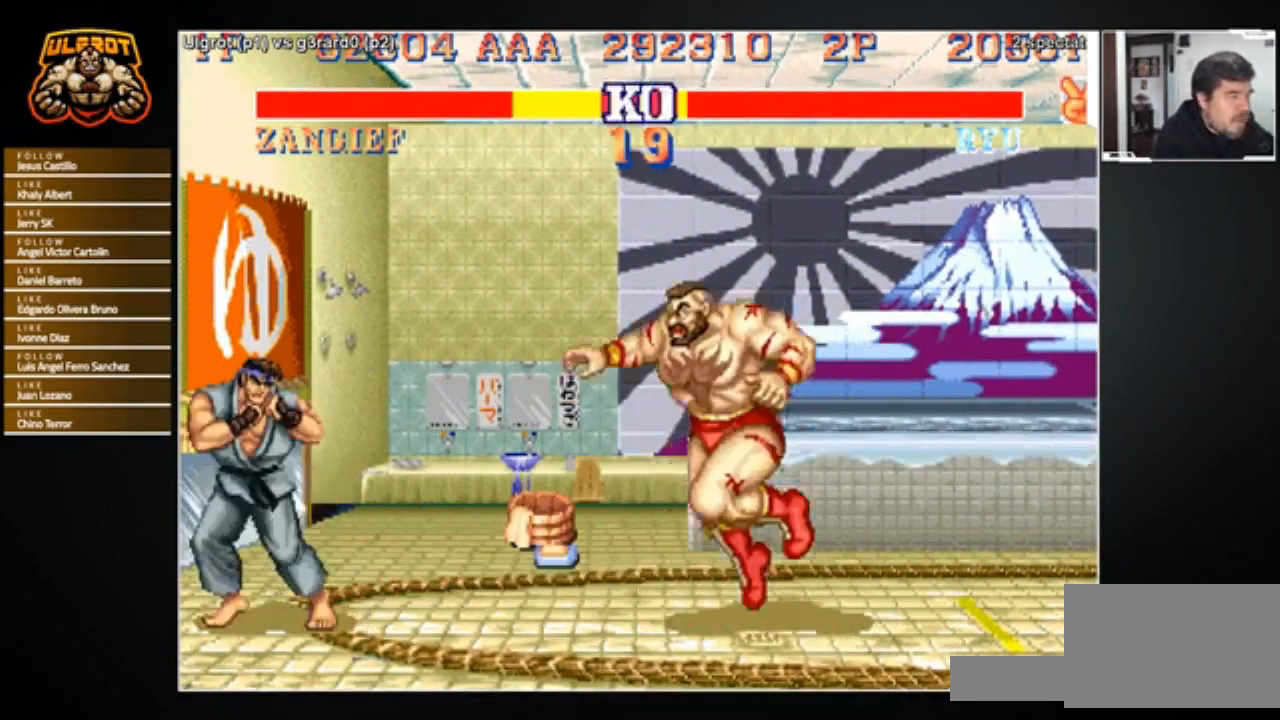
{"buttons": [], "left_stick": "center", "events": [[67, "left_stick", "center"], [400, "R1", "down"], [434, "R1", "up"]]}
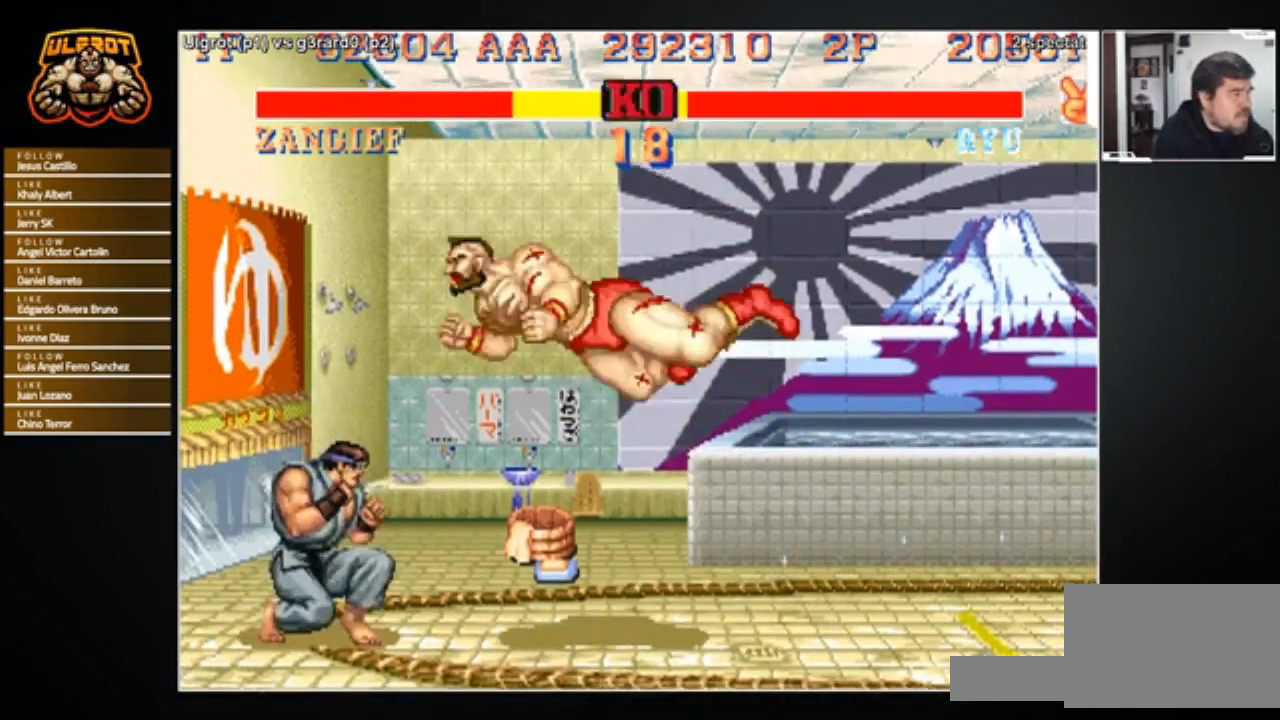
{"buttons": [], "left_stick": "center", "events": [[100, "left_stick", "right"], [167, "left_stick", "down-right"], [501, "left_stick", "center"]]}